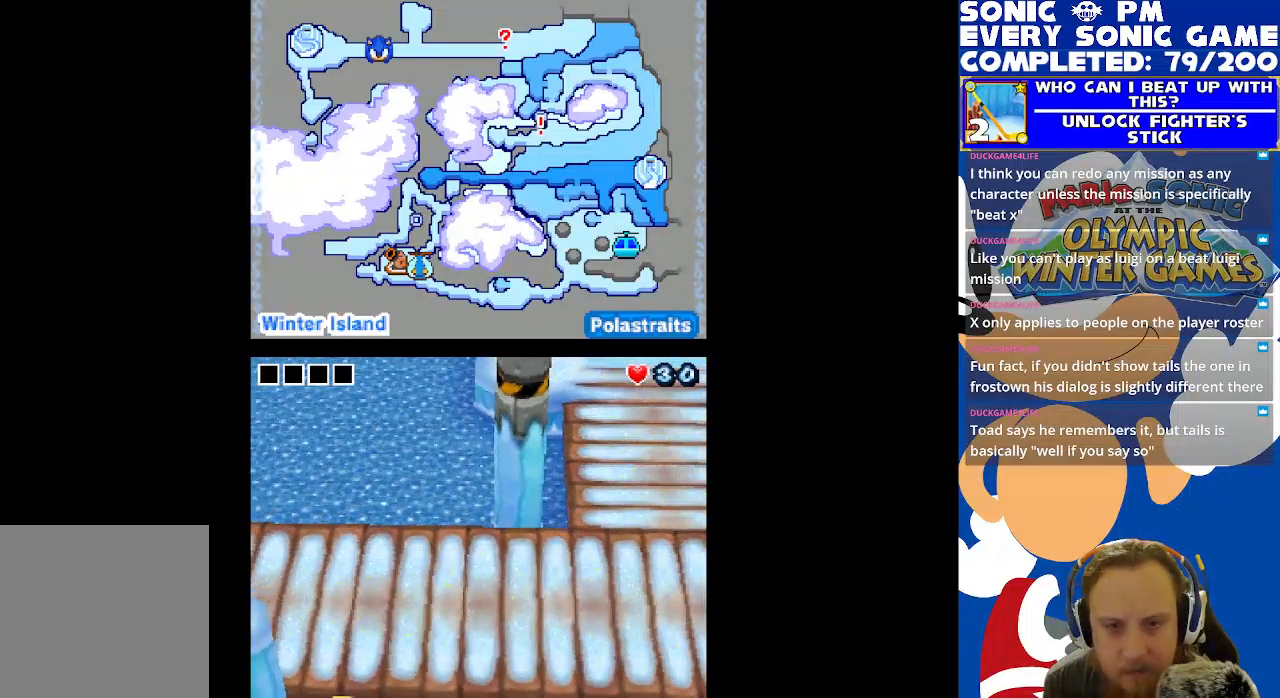
Gameplay with a controller (Xbox layout); each line is a JSON object with the inputs held at the frame after it. "events" lists button and stick changes between this image and that frame as [ms after this image, input, new state], when the widget could be followed in between.
{"buttons": [], "left_stick": "center", "right_stick": "center", "events": []}
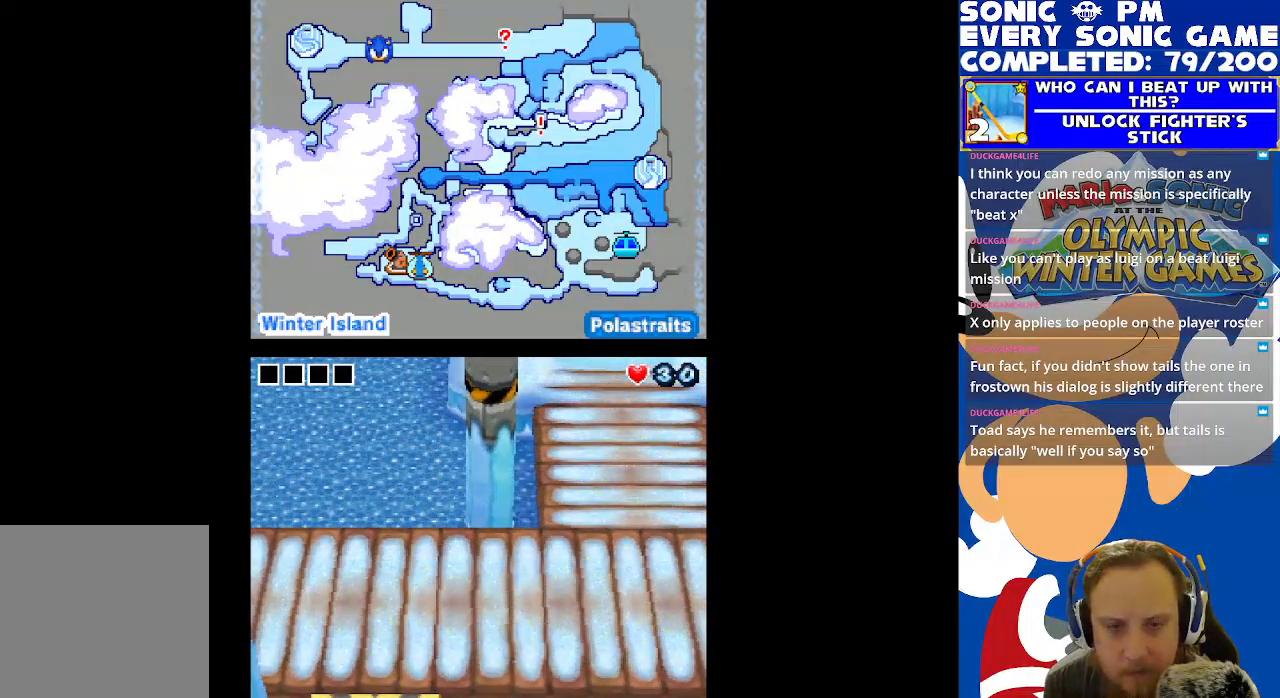
{"buttons": [], "left_stick": "center", "right_stick": "center", "events": []}
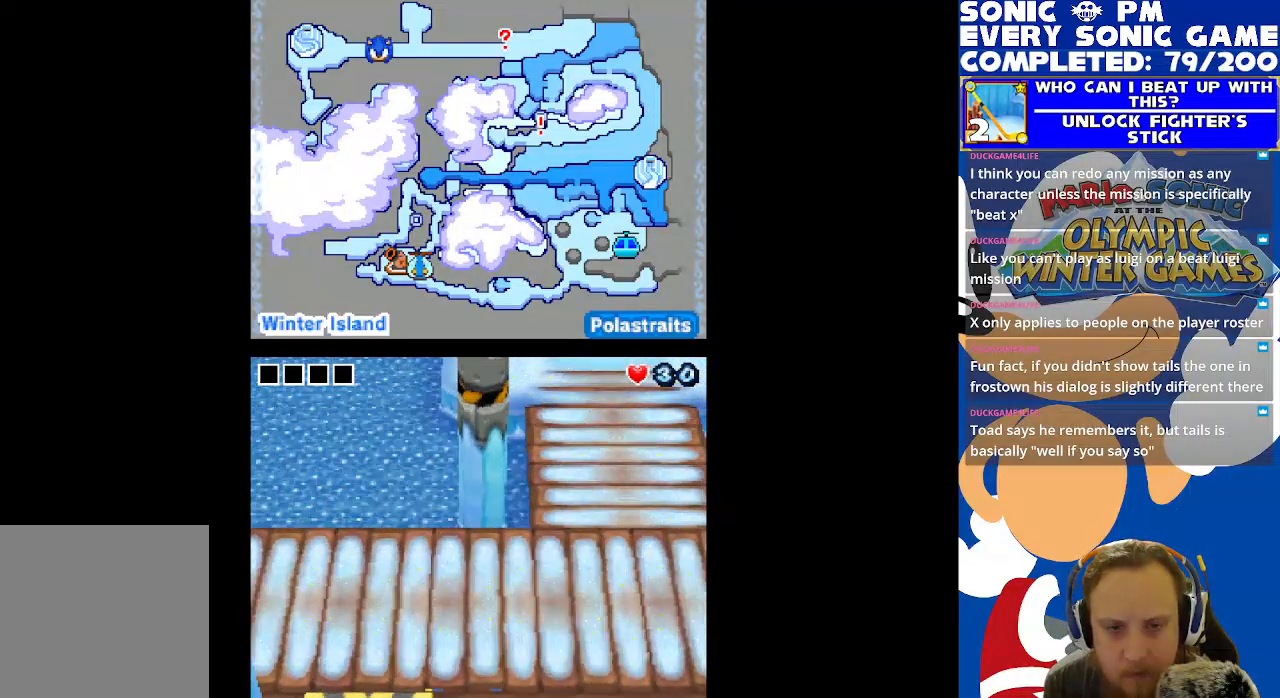
{"buttons": [], "left_stick": "center", "right_stick": "center", "events": []}
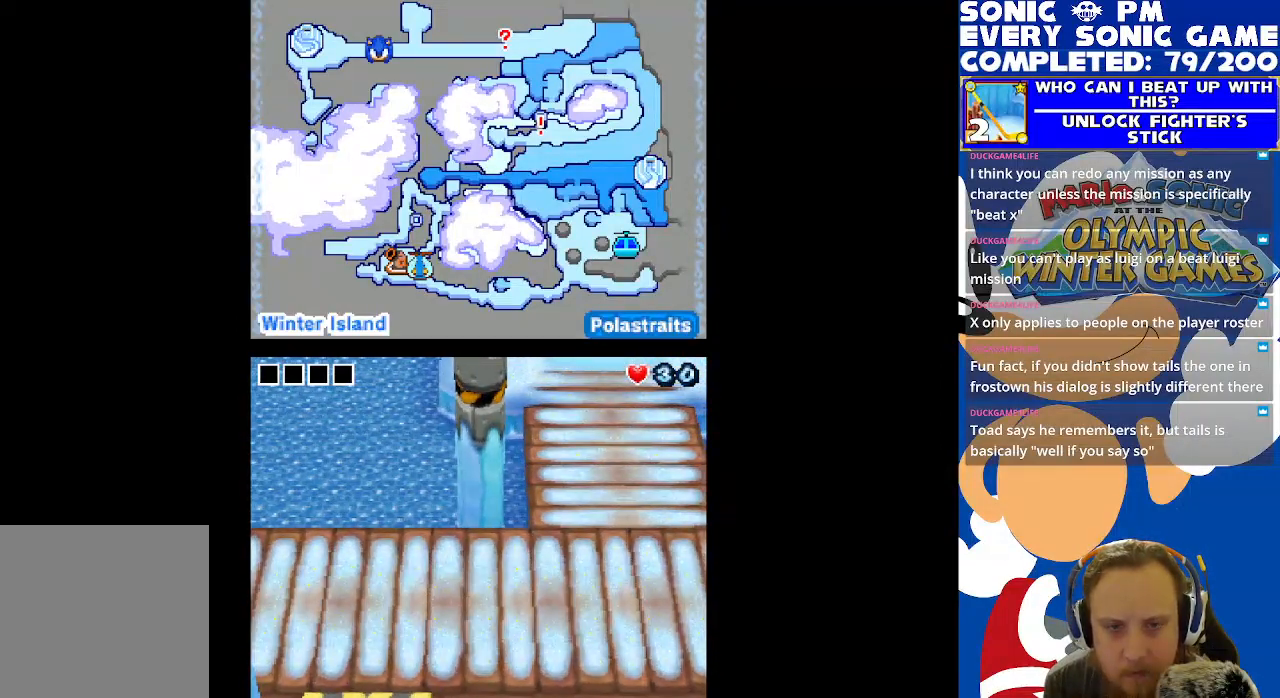
{"buttons": [], "left_stick": "center", "right_stick": "center", "events": []}
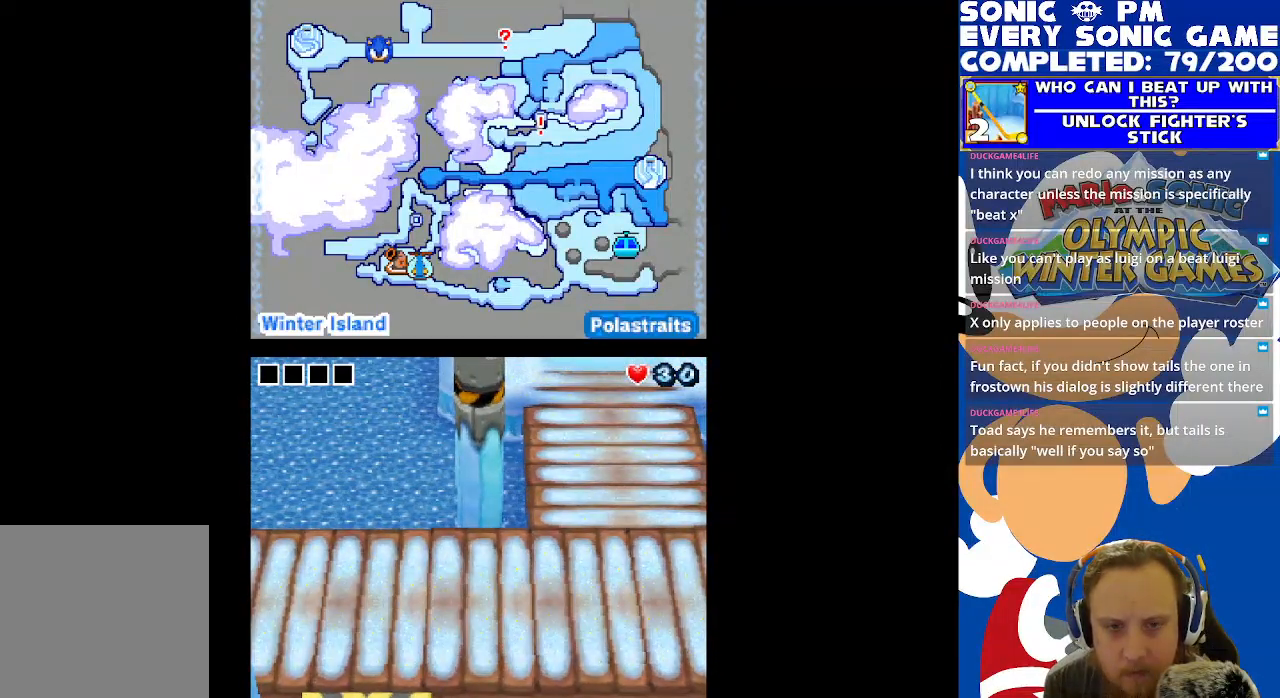
{"buttons": [], "left_stick": "center", "right_stick": "center", "events": []}
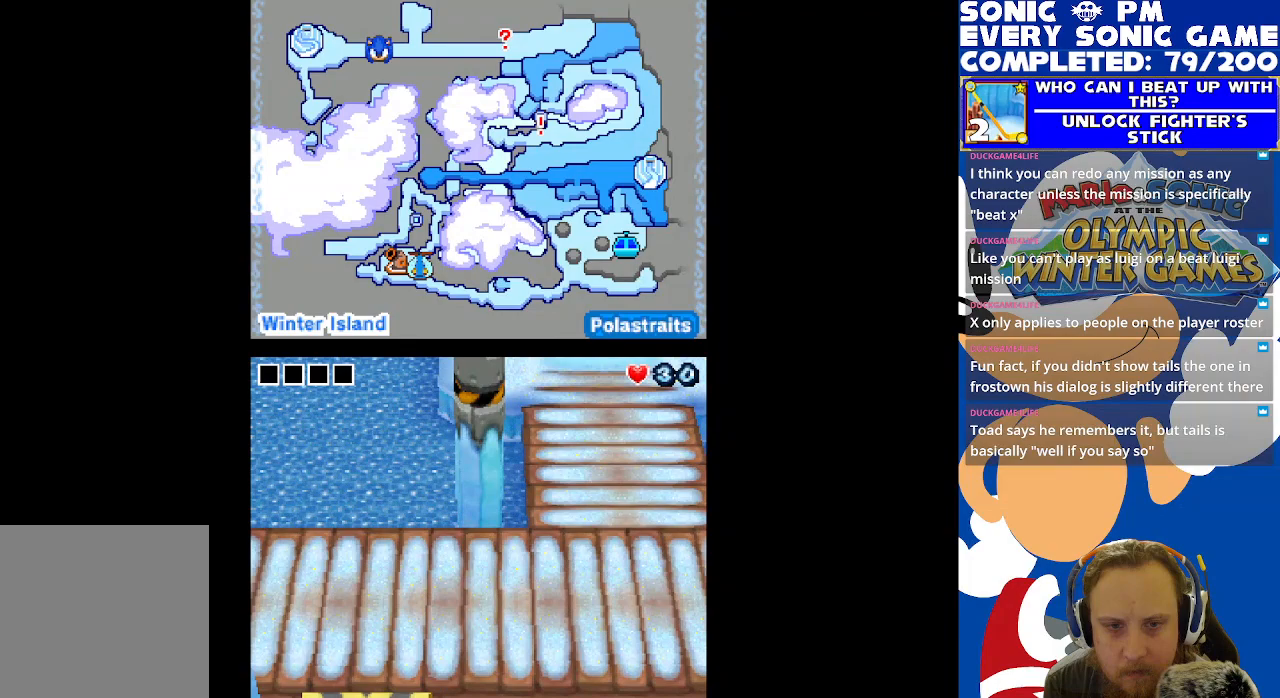
{"buttons": [], "left_stick": "center", "right_stick": "center", "events": []}
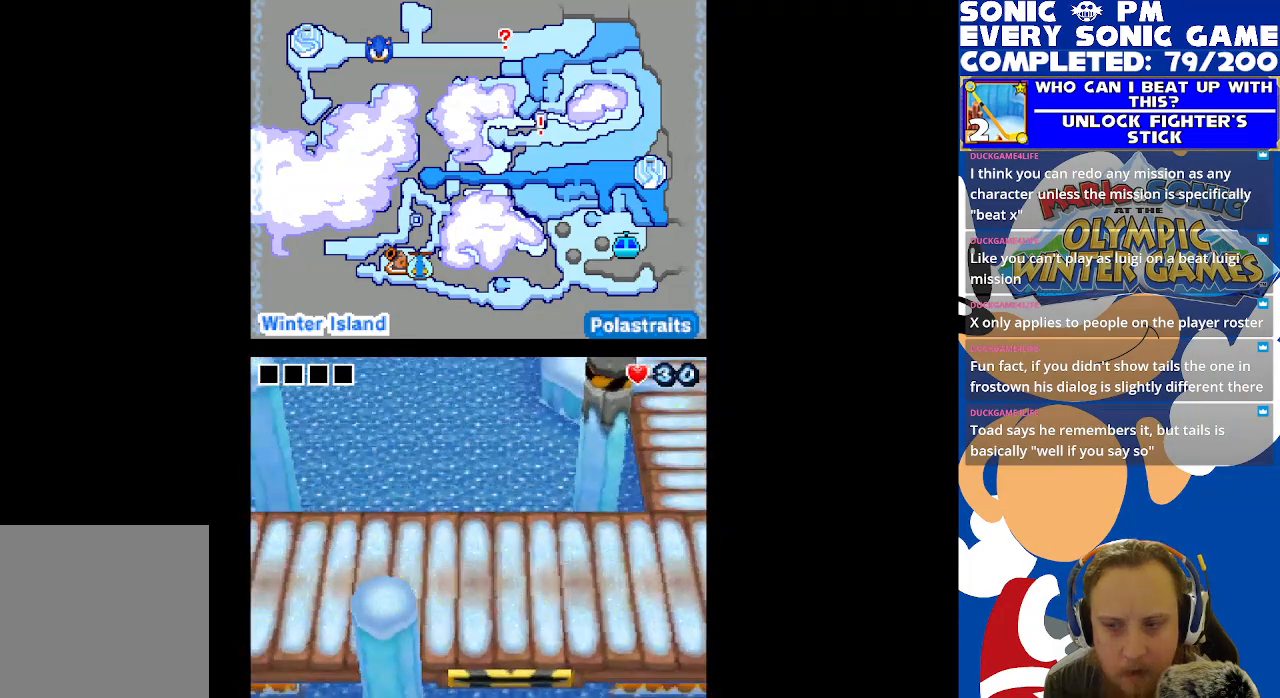
{"buttons": [], "left_stick": "center", "right_stick": "center", "events": []}
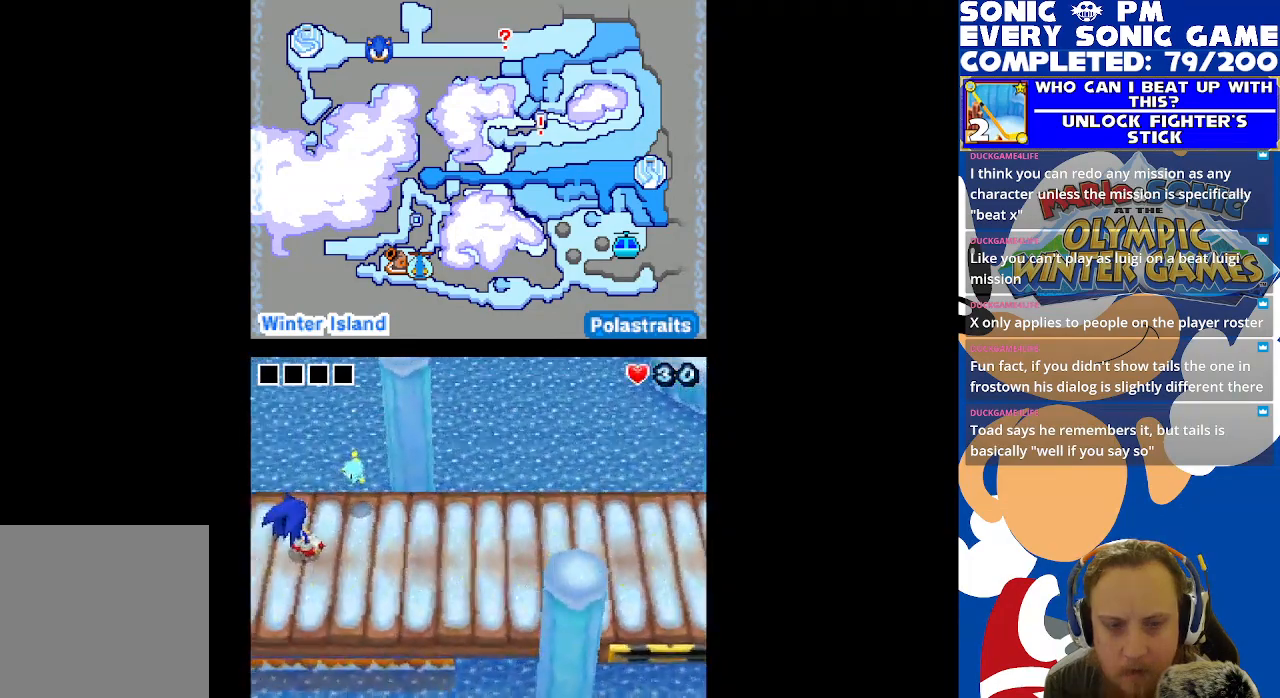
{"buttons": [], "left_stick": "center", "right_stick": "center", "events": []}
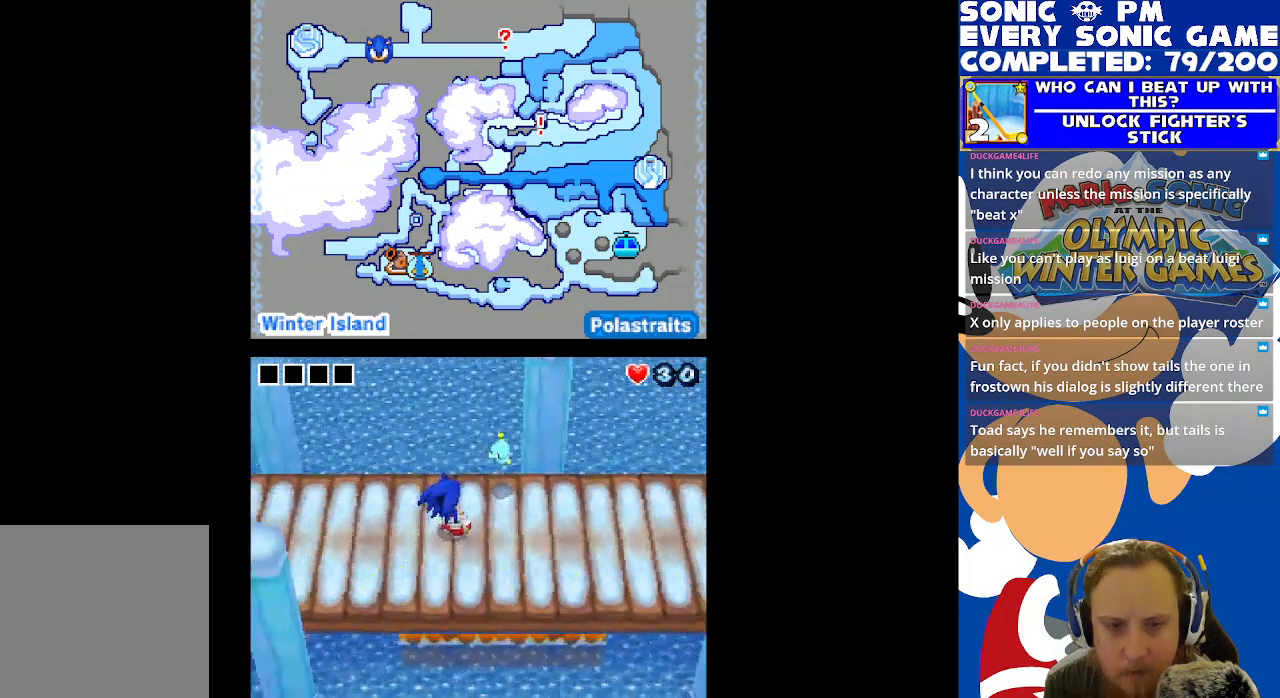
{"buttons": [], "left_stick": "center", "right_stick": "center", "events": []}
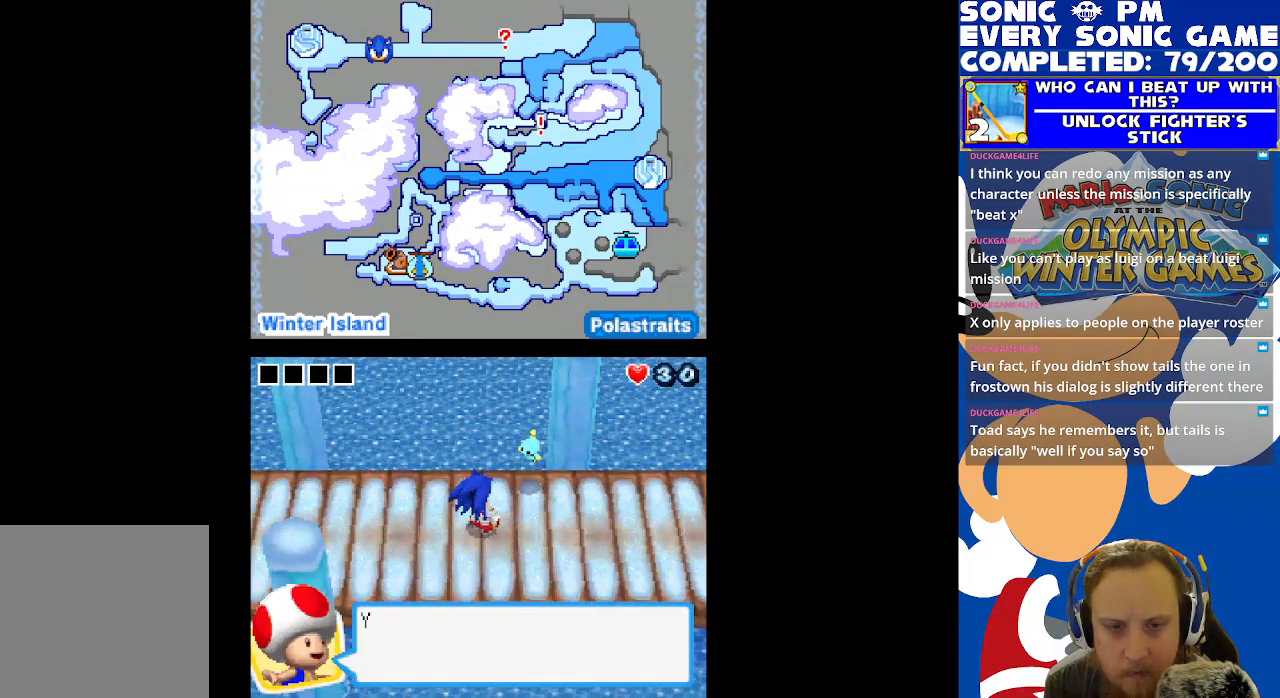
{"buttons": [], "left_stick": "center", "right_stick": "center", "events": [[67, "B", "down"], [217, "B", "up"]]}
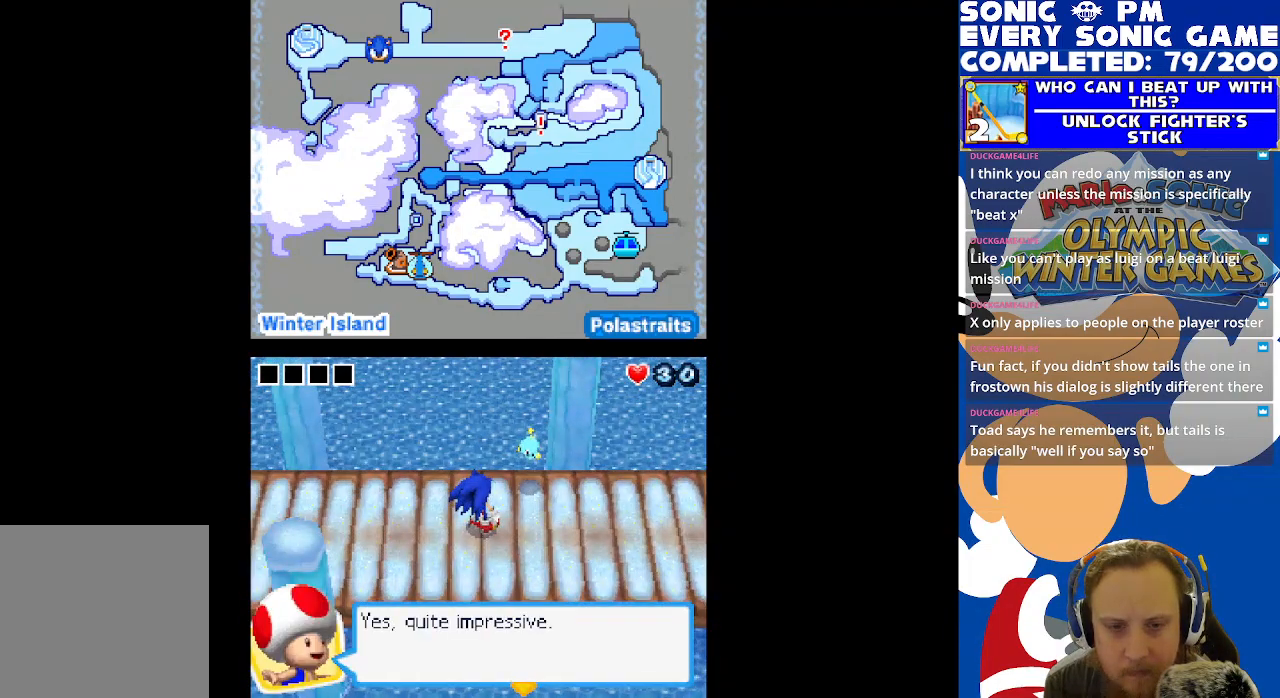
{"buttons": [], "left_stick": "center", "right_stick": "center", "events": [[33, "B", "down"], [150, "B", "up"]]}
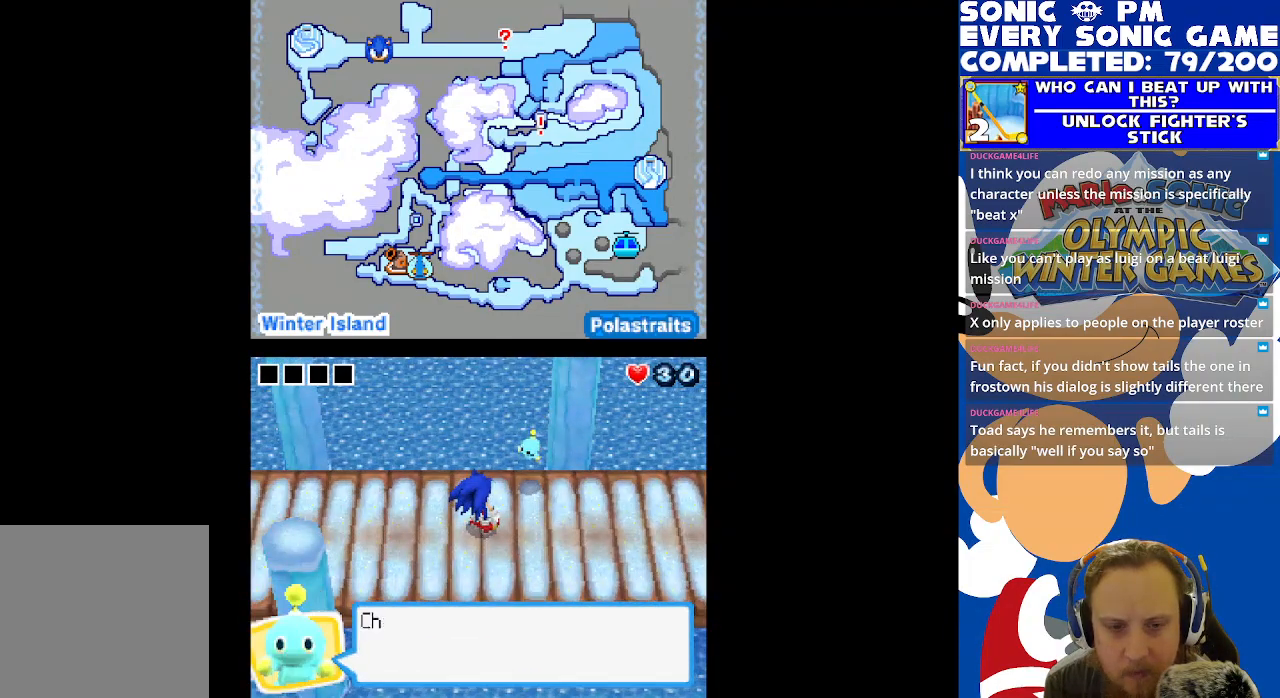
{"buttons": [], "left_stick": "center", "right_stick": "center", "events": [[183, "B", "down"], [300, "B", "up"]]}
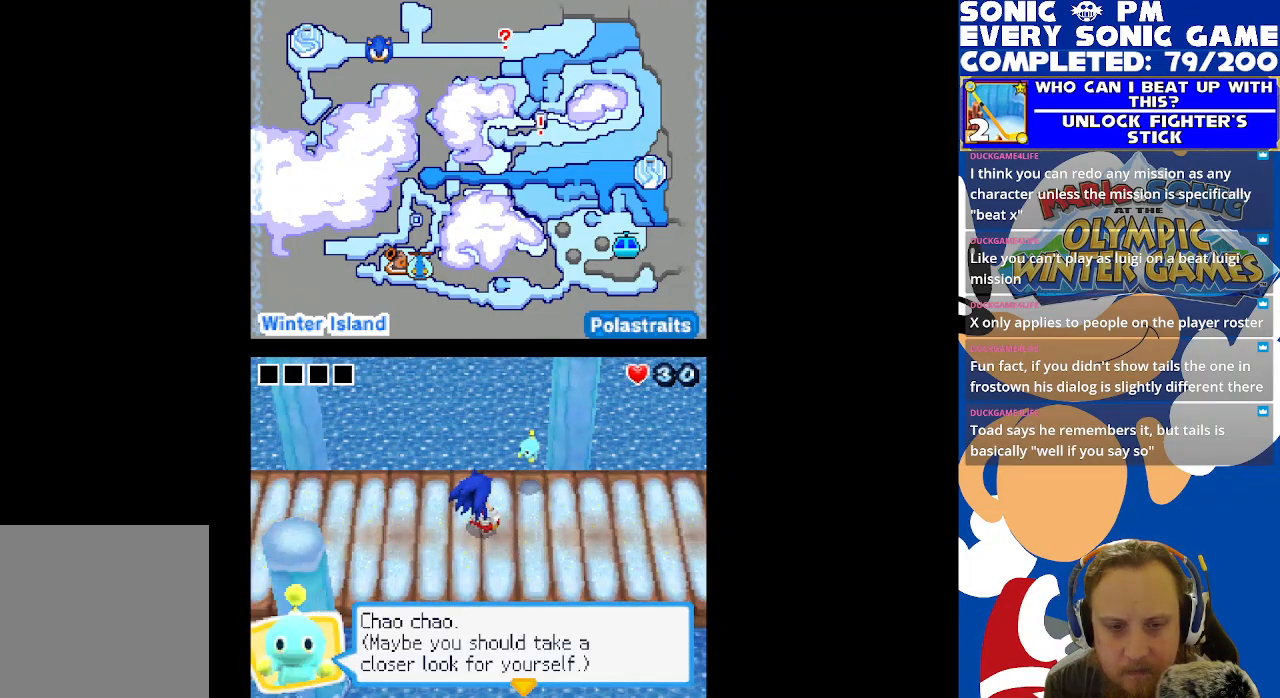
{"buttons": ["B"], "left_stick": "center", "right_stick": "center", "events": [[500, "B", "down"]]}
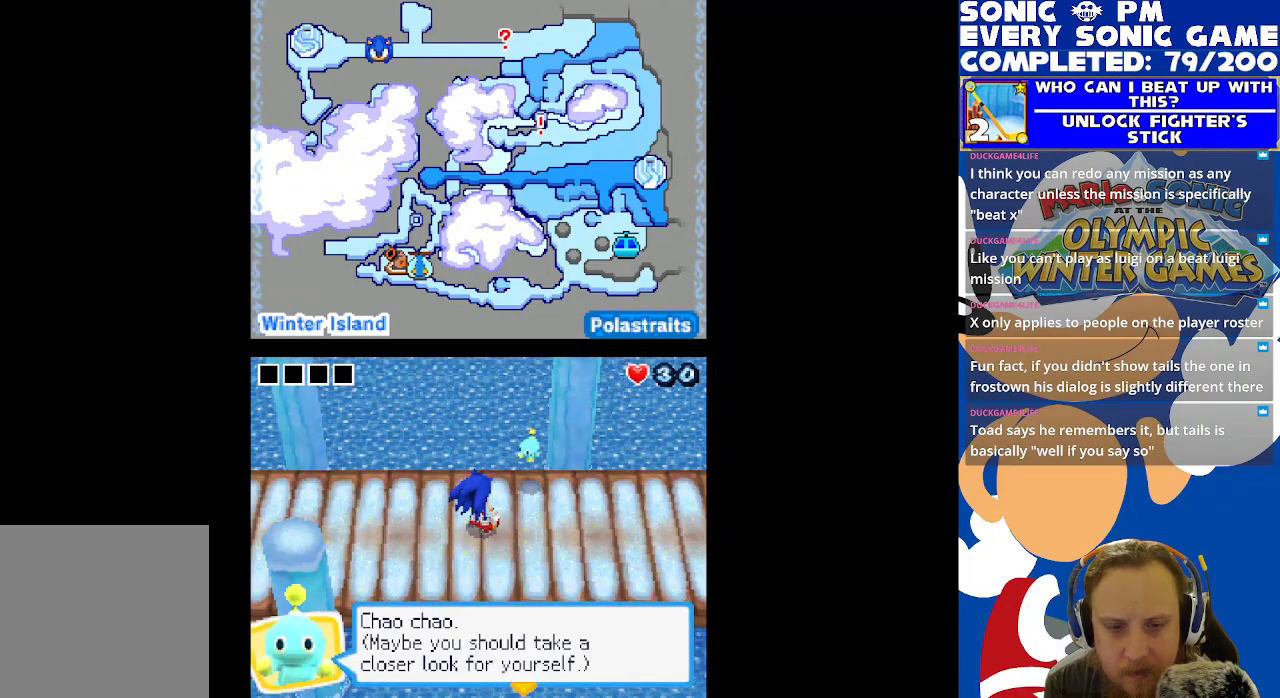
{"buttons": ["DPAD_RIGHT"], "left_stick": "center", "right_stick": "center", "events": [[117, "B", "up"], [250, "DPAD_RIGHT", "down"]]}
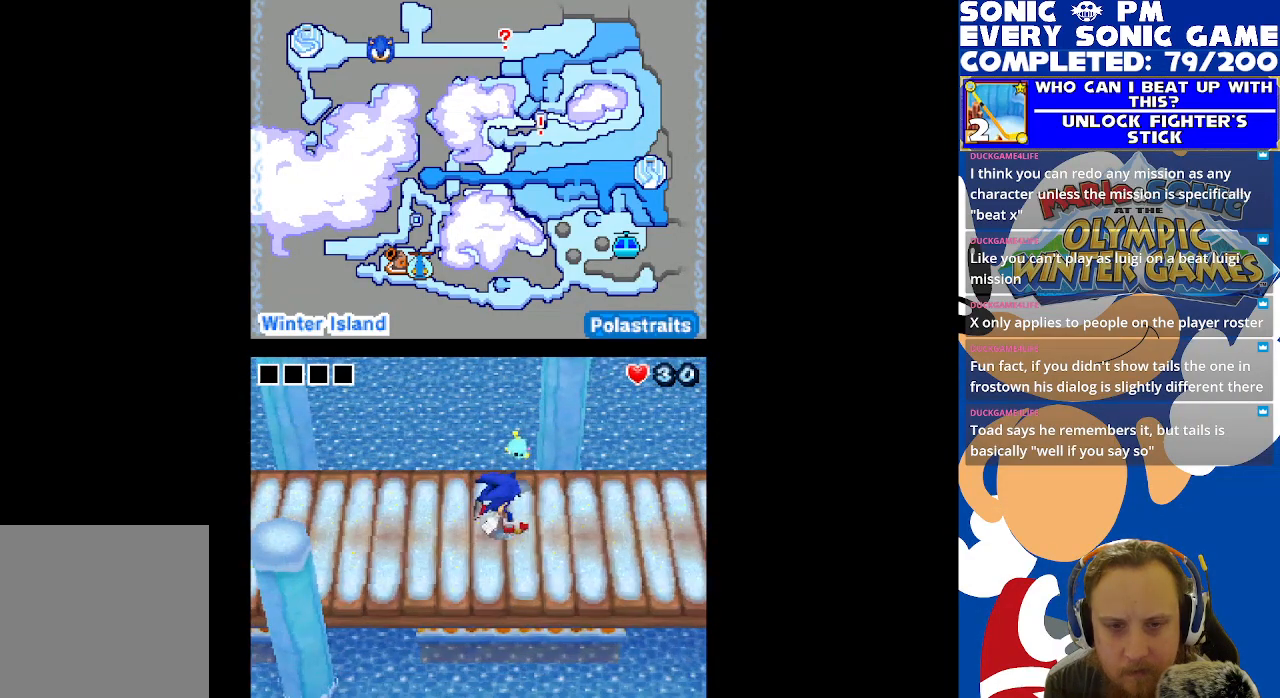
{"buttons": ["DPAD_RIGHT"], "left_stick": "center", "right_stick": "center", "events": []}
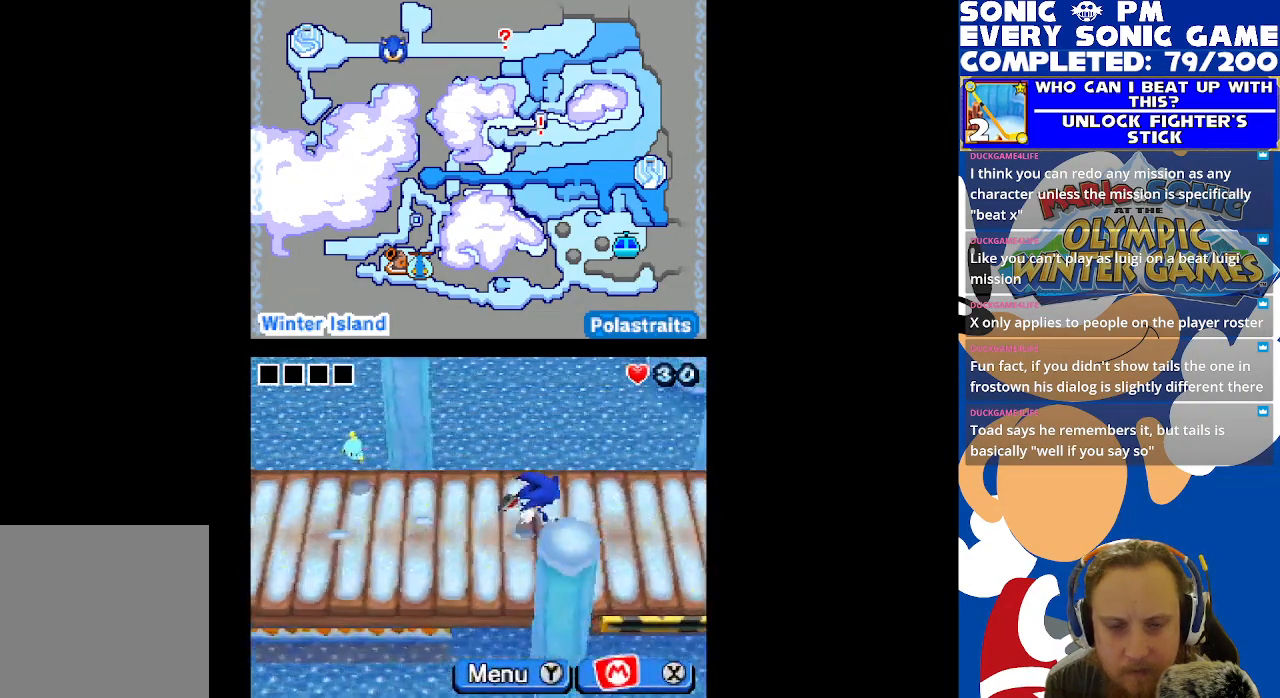
{"buttons": ["B", "DPAD_UP"], "left_stick": "center", "right_stick": "center", "events": [[83, "DPAD_UP", "down"], [483, "DPAD_RIGHT", "up"], [500, "B", "down"]]}
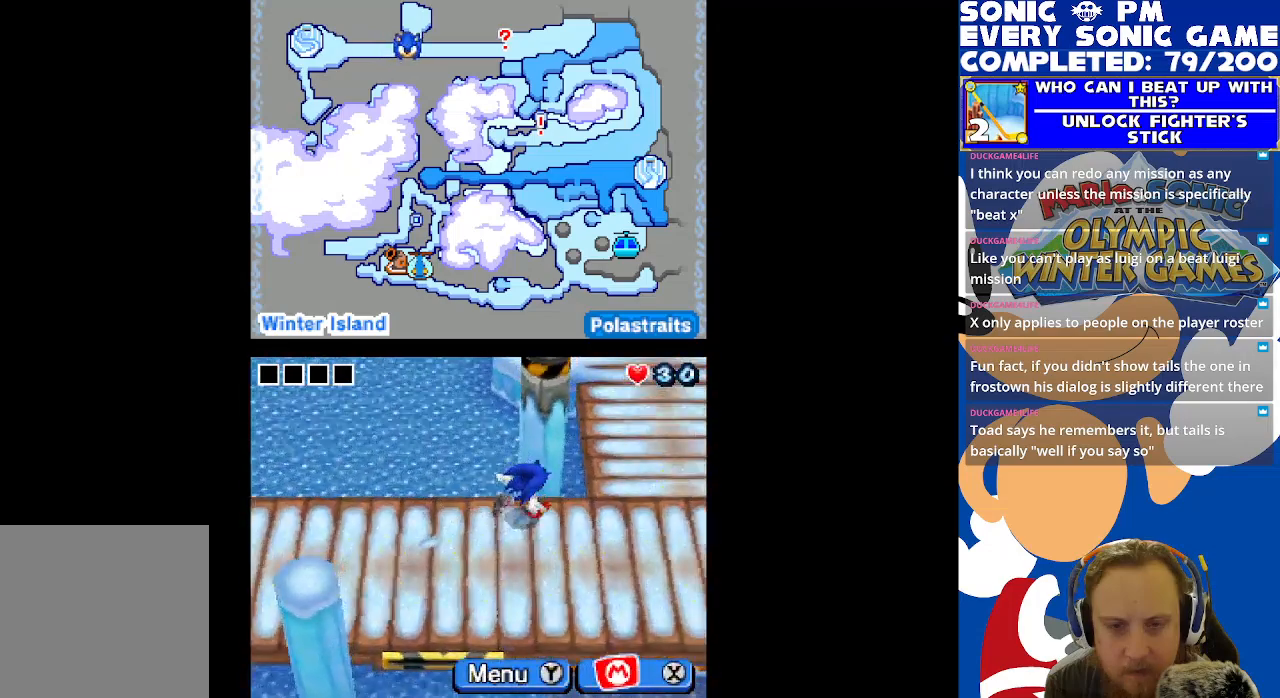
{"buttons": [], "left_stick": "center", "right_stick": "center", "events": [[100, "DPAD_UP", "up"], [317, "B", "up"]]}
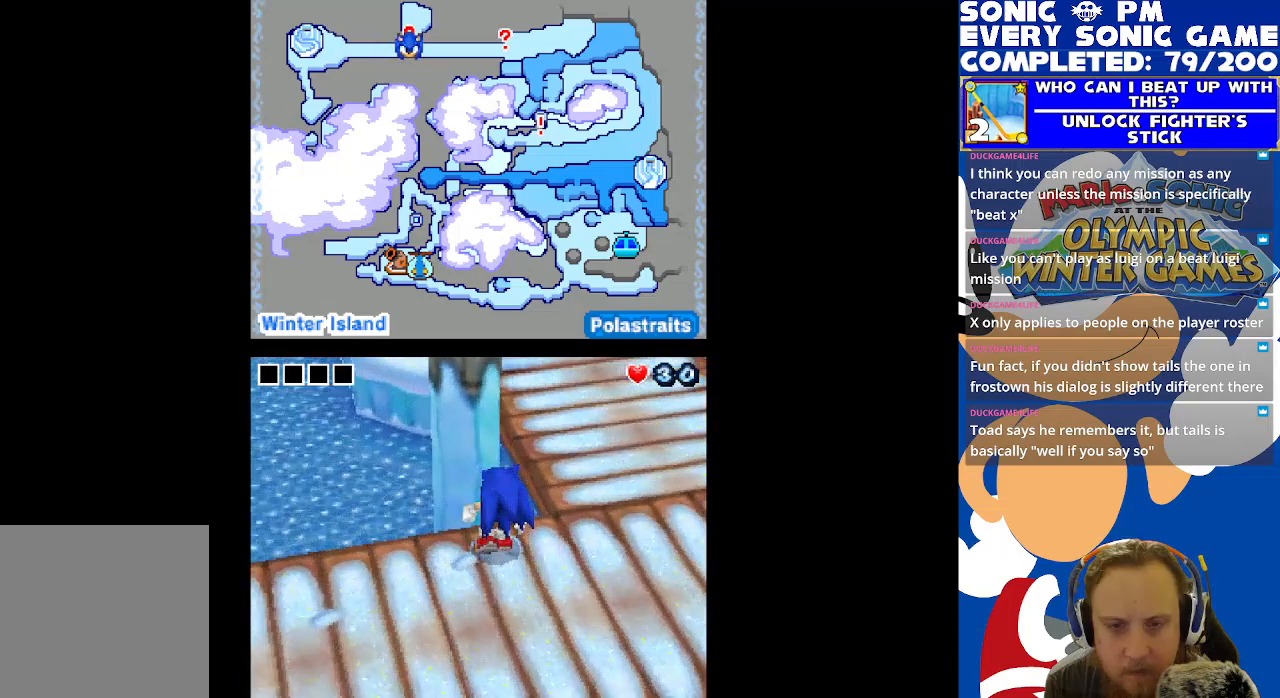
{"buttons": ["B"], "left_stick": "center", "right_stick": "center", "events": [[467, "B", "down"]]}
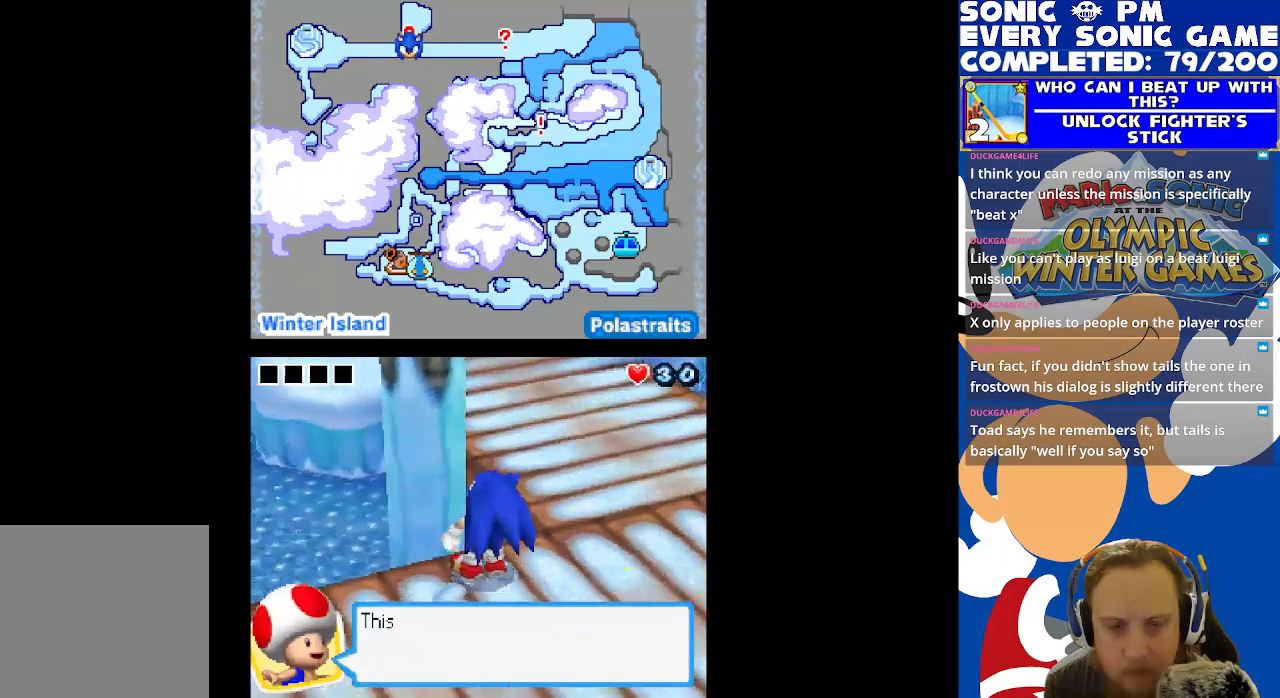
{"buttons": [], "left_stick": "center", "right_stick": "center", "events": [[67, "B", "up"]]}
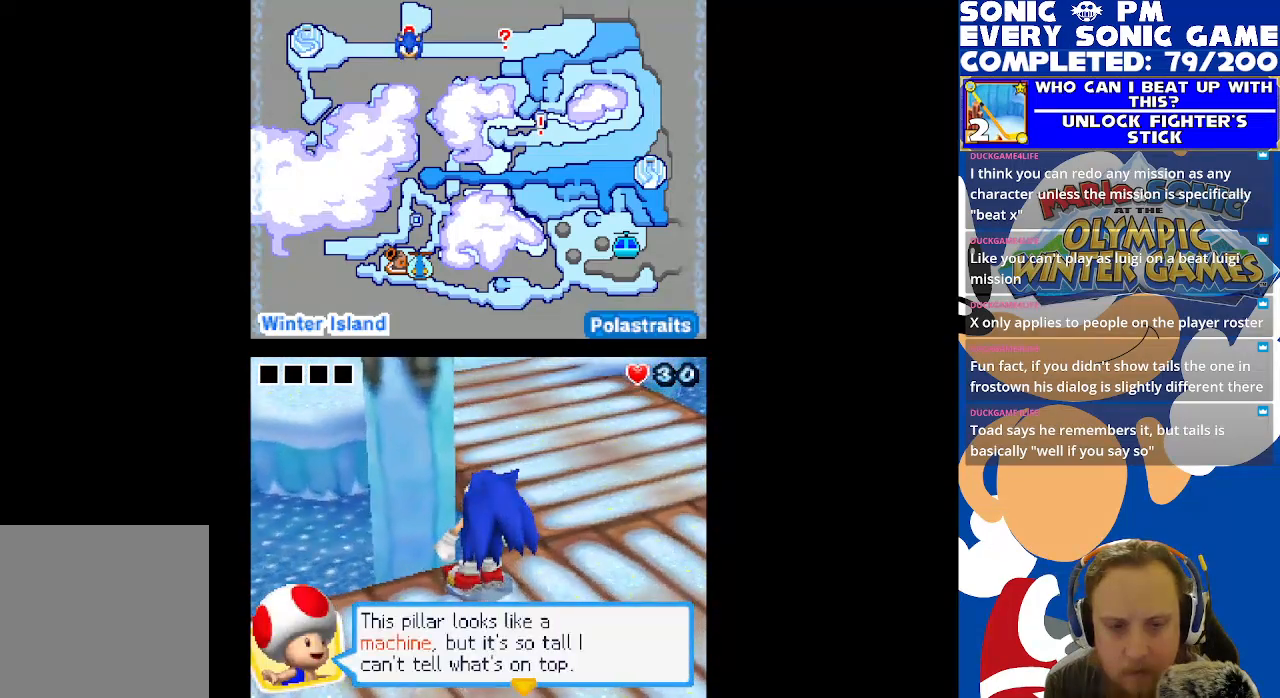
{"buttons": [], "left_stick": "center", "right_stick": "center", "events": []}
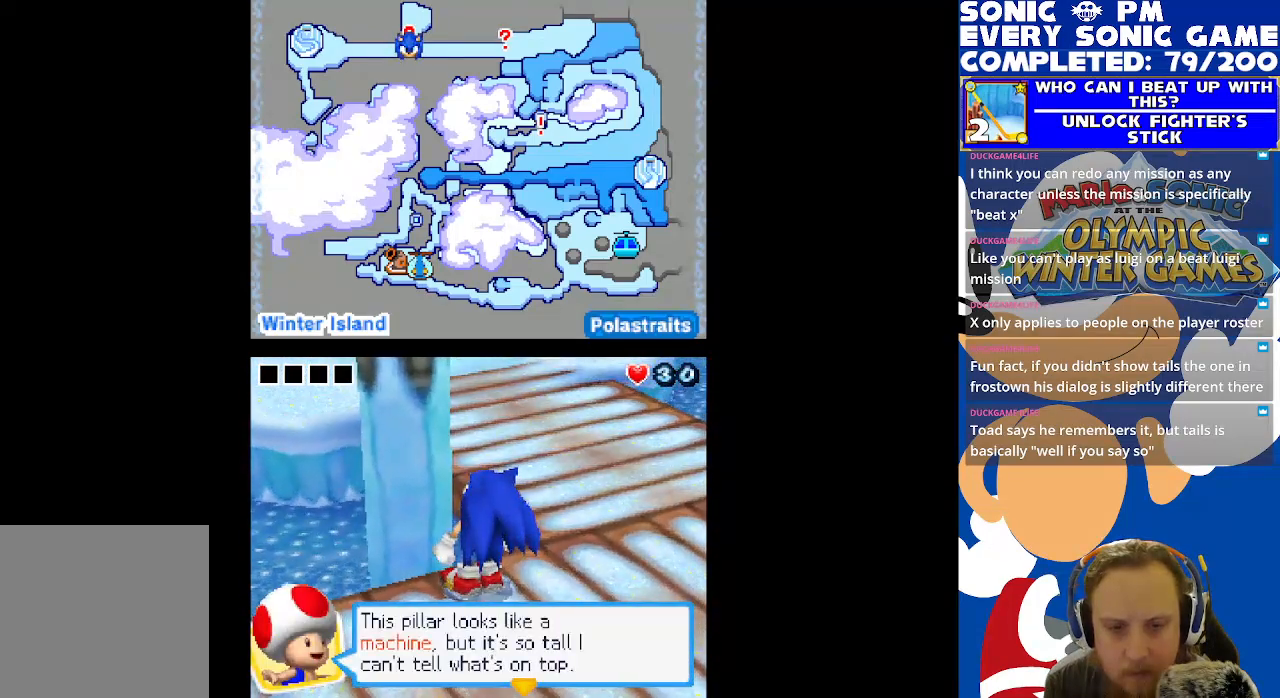
{"buttons": [], "left_stick": "center", "right_stick": "center", "events": []}
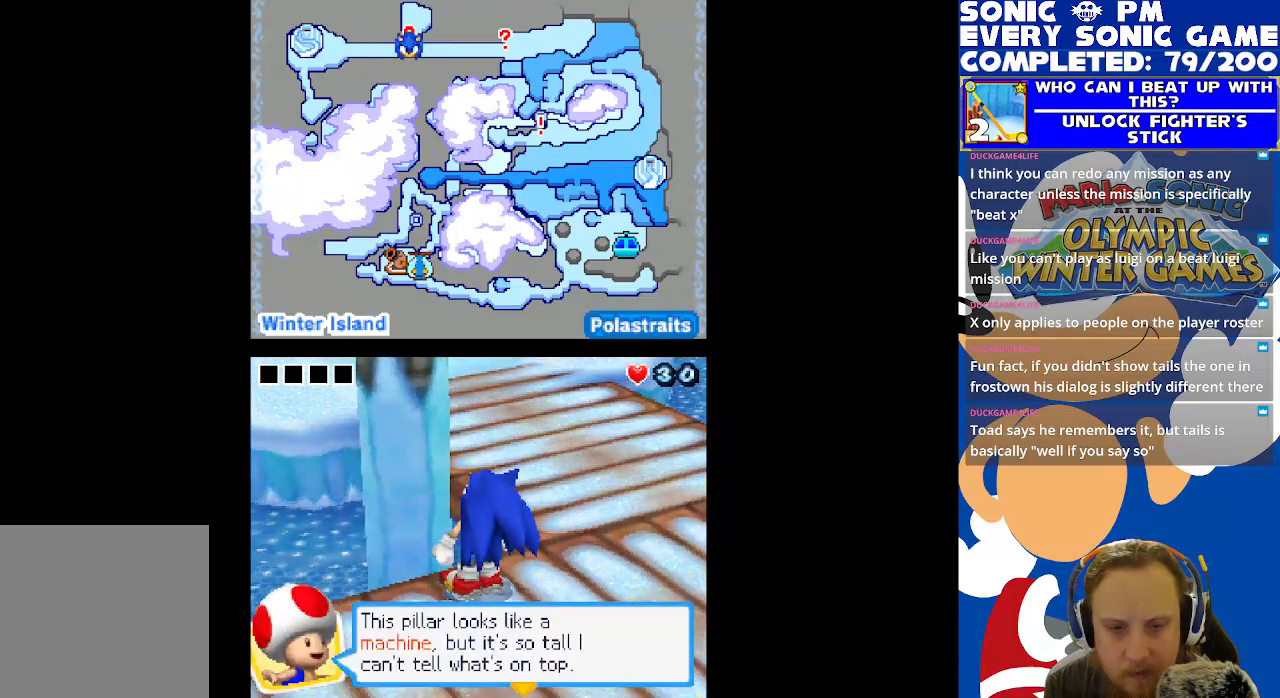
{"buttons": ["B"], "left_stick": "center", "right_stick": "center", "events": [[400, "B", "down"]]}
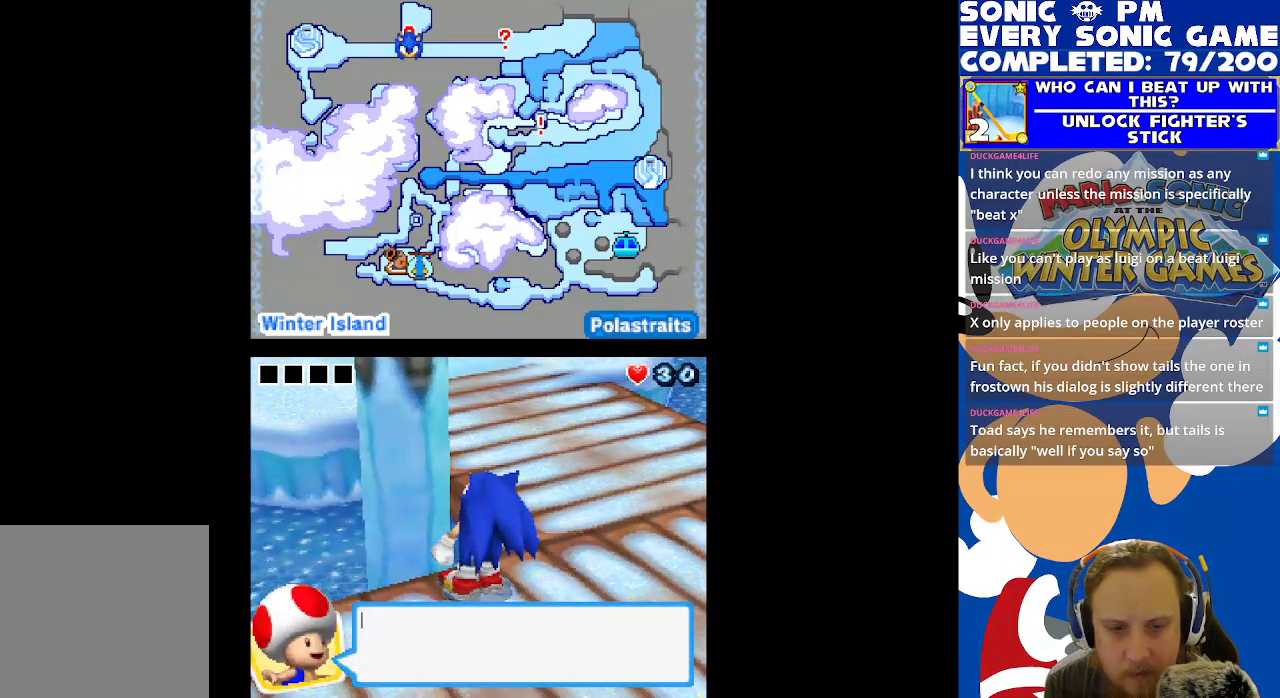
{"buttons": ["B"], "left_stick": "center", "right_stick": "center", "events": [[17, "B", "up"], [383, "B", "down"]]}
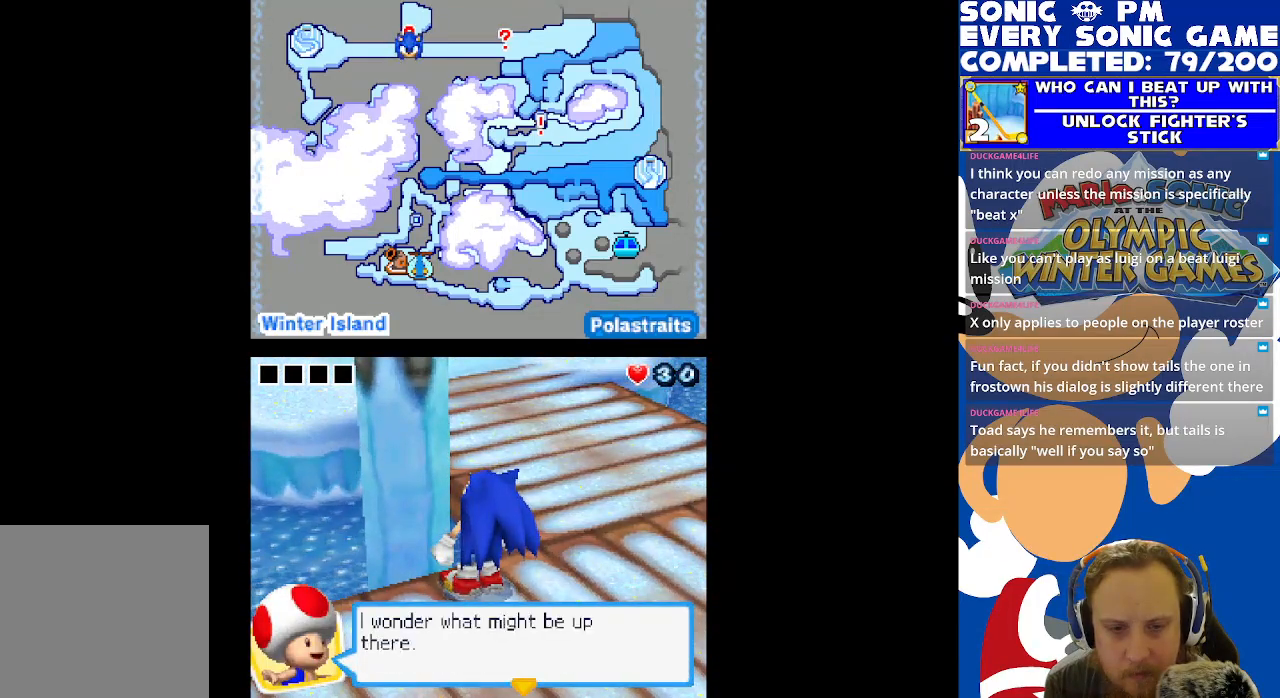
{"buttons": [], "left_stick": "center", "right_stick": "center", "events": [[33, "B", "up"], [383, "B", "down"], [483, "B", "up"]]}
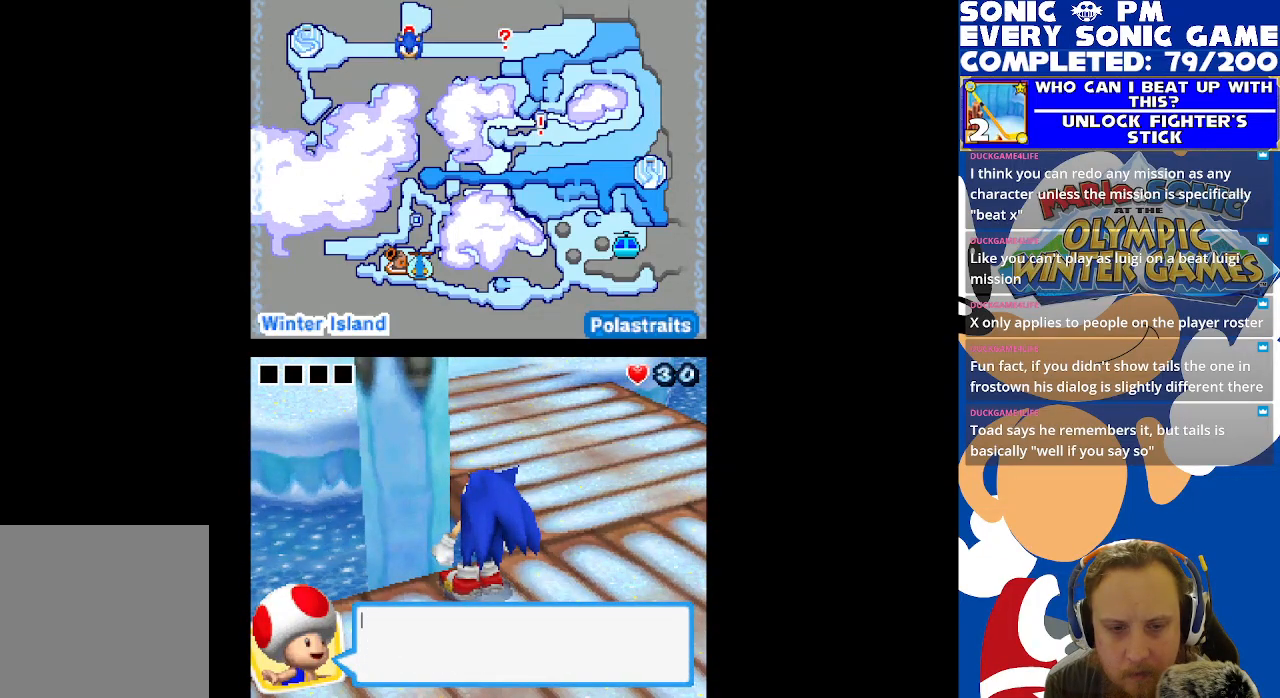
{"buttons": [], "left_stick": "center", "right_stick": "center", "events": [[367, "B", "down"], [467, "B", "up"]]}
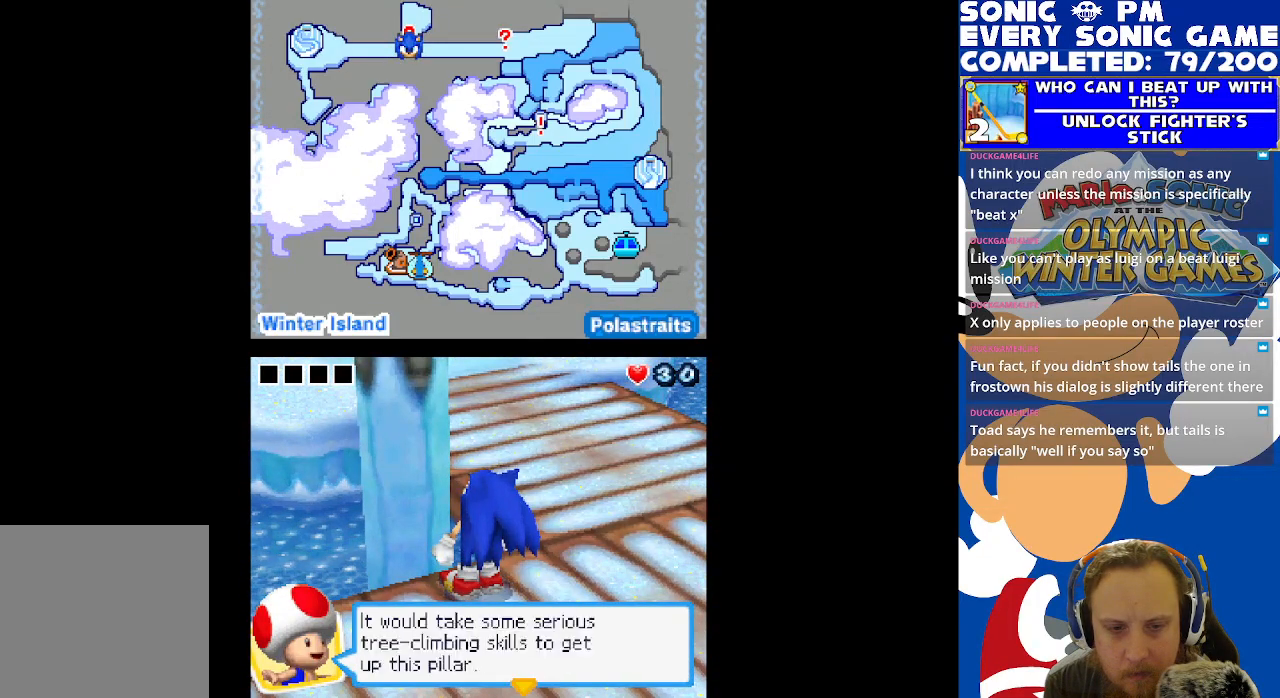
{"buttons": [], "left_stick": "center", "right_stick": "center", "events": []}
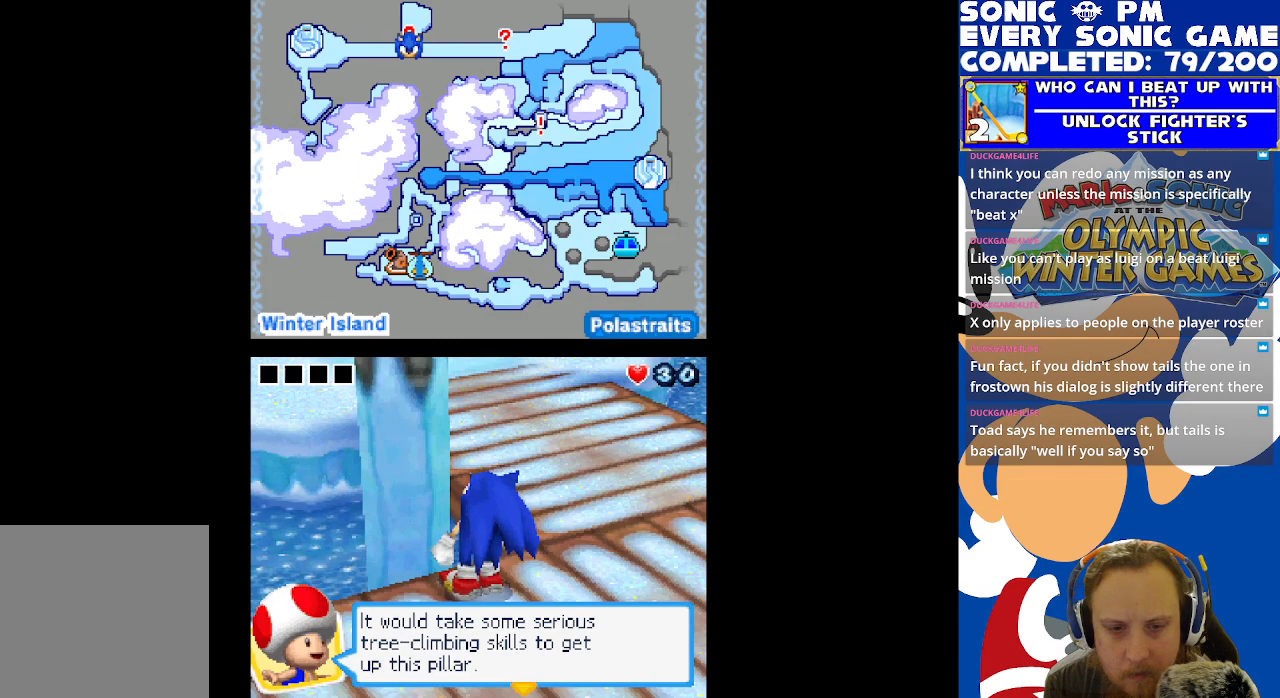
{"buttons": [], "left_stick": "center", "right_stick": "center", "events": [[350, "B", "down"], [433, "B", "up"]]}
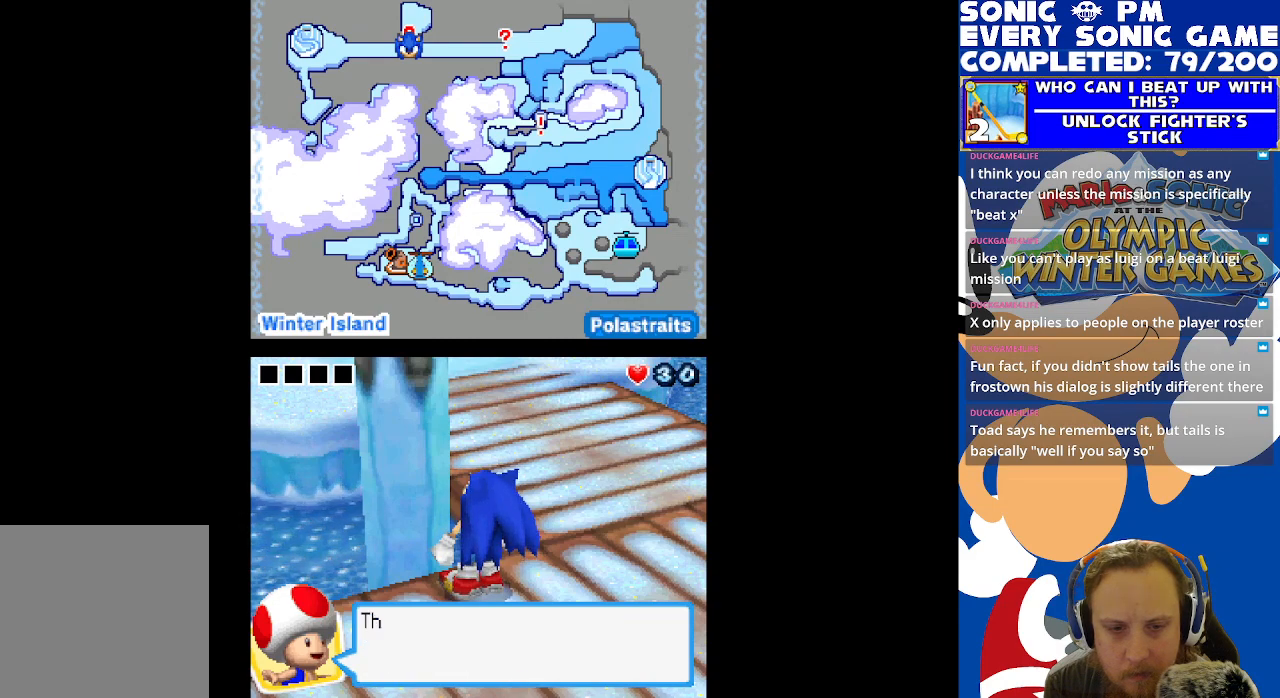
{"buttons": [], "left_stick": "center", "right_stick": "center", "events": [[317, "B", "down"], [417, "B", "up"]]}